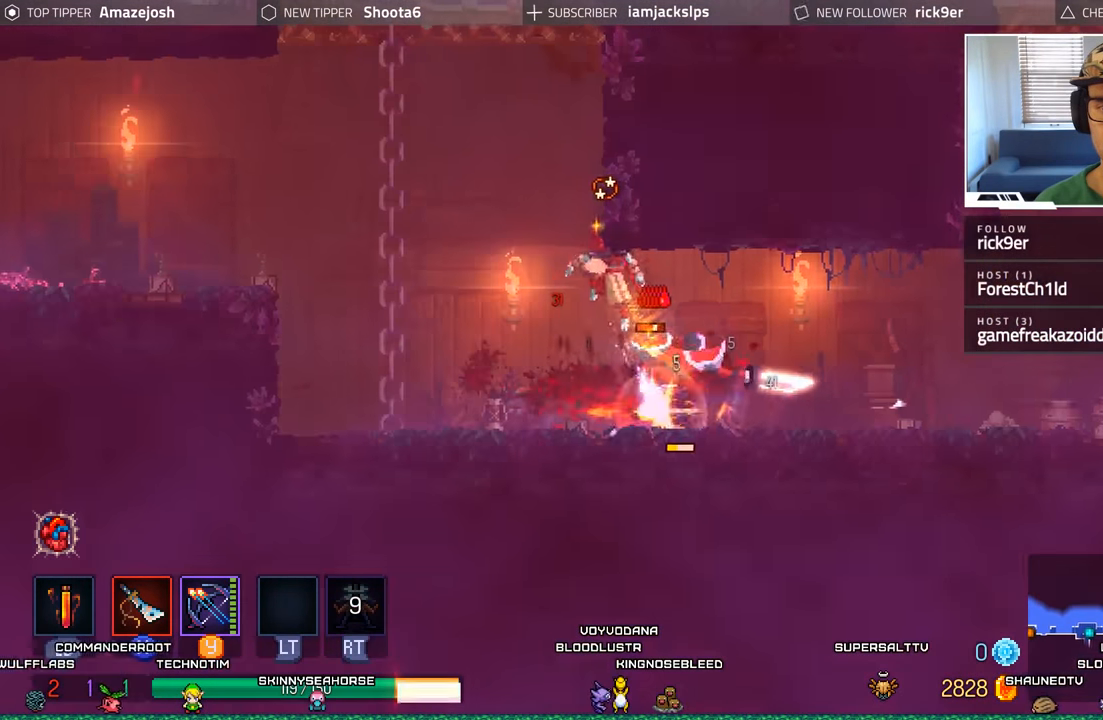
Gameplay with a controller (Xbox layout); each line is a JSON object with the inputs held at the frame after it. "events" lists button and stick changes between this image and that frame as [ms after this image, input, new state], when the widget could be followed in between.
{"buttons": ["X", "DPAD_RIGHT"], "left_stick": "center", "right_stick": "center", "events": [[250, "DPAD_LEFT", "up"], [266, "DPAD_DOWN", "down"], [266, "DPAD_RIGHT", "down"], [283, "DPAD_DOWN", "up"], [333, "X", "down"], [416, "X", "up"], [483, "X", "down"]]}
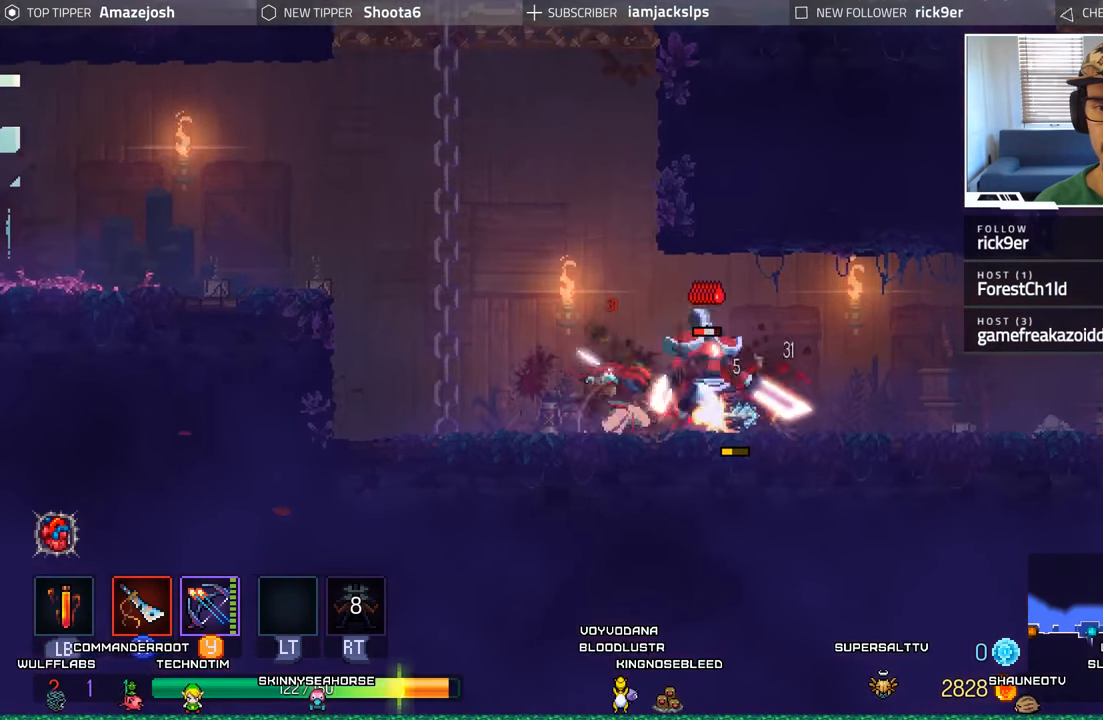
{"buttons": ["B", "DPAD_RIGHT"], "left_stick": "center", "right_stick": "center", "events": [[66, "X", "up"], [150, "X", "down"], [216, "X", "up"], [316, "X", "down"], [366, "X", "up"], [483, "B", "down"]]}
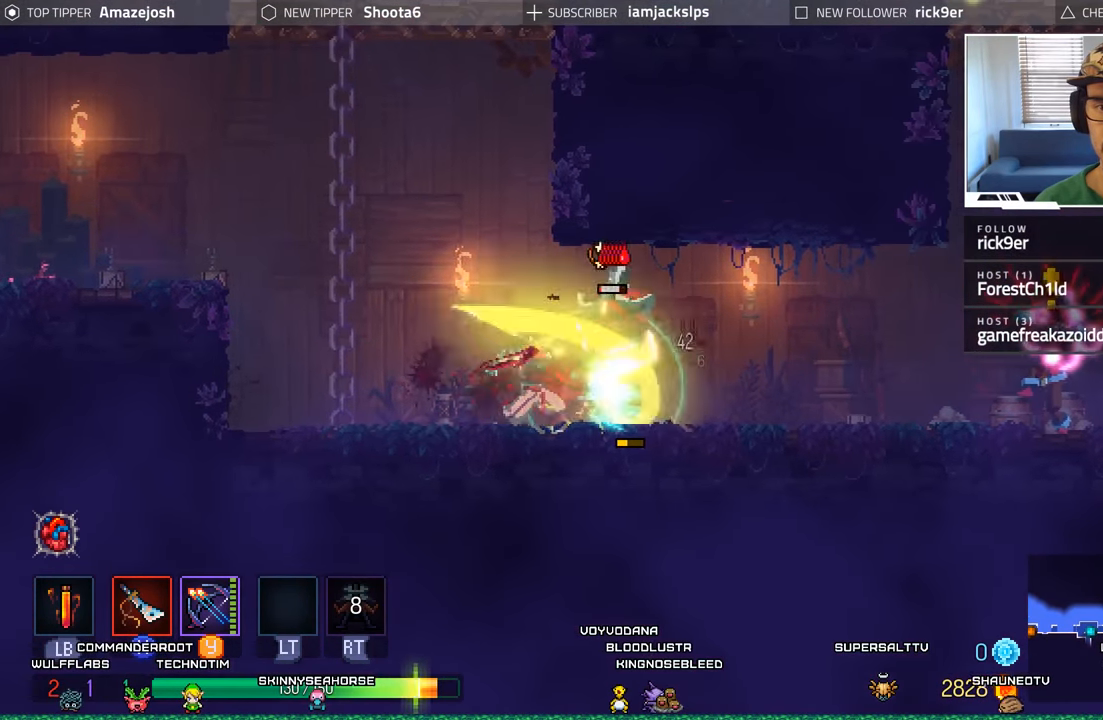
{"buttons": ["DPAD_LEFT"], "left_stick": "center", "right_stick": "center", "events": [[83, "B", "up"], [216, "DPAD_RIGHT", "up"], [266, "DPAD_LEFT", "down"]]}
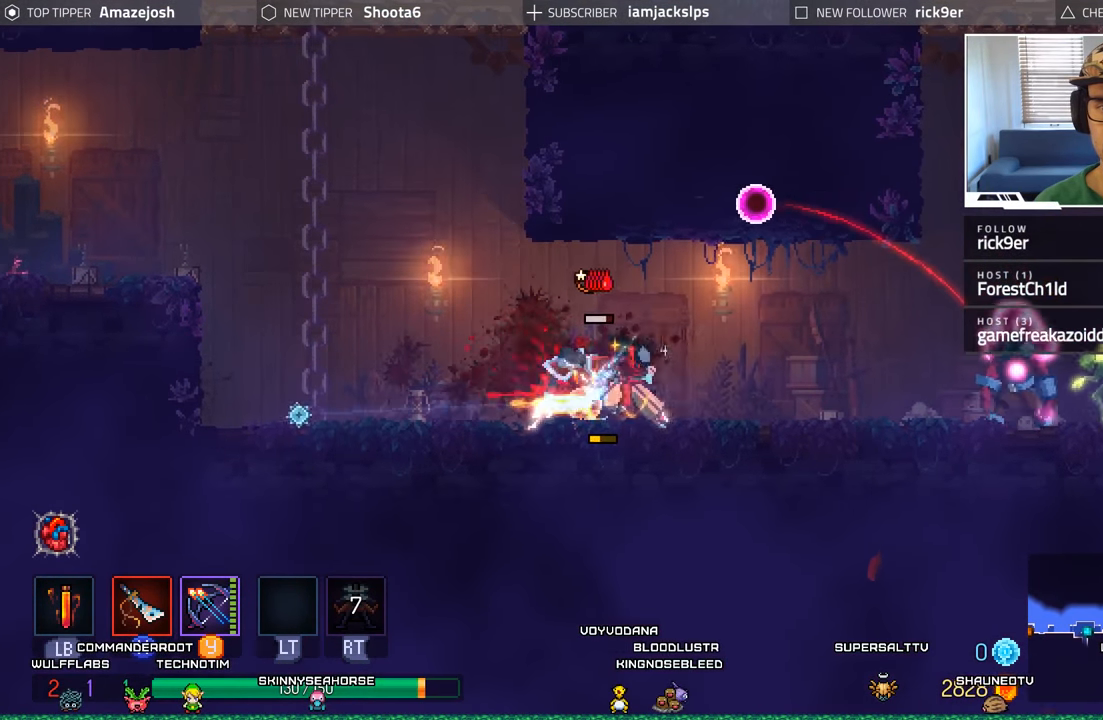
{"buttons": ["DPAD_LEFT"], "left_stick": "center", "right_stick": "center", "events": [[33, "B", "down"], [166, "B", "up"], [250, "B", "down"], [350, "B", "up"]]}
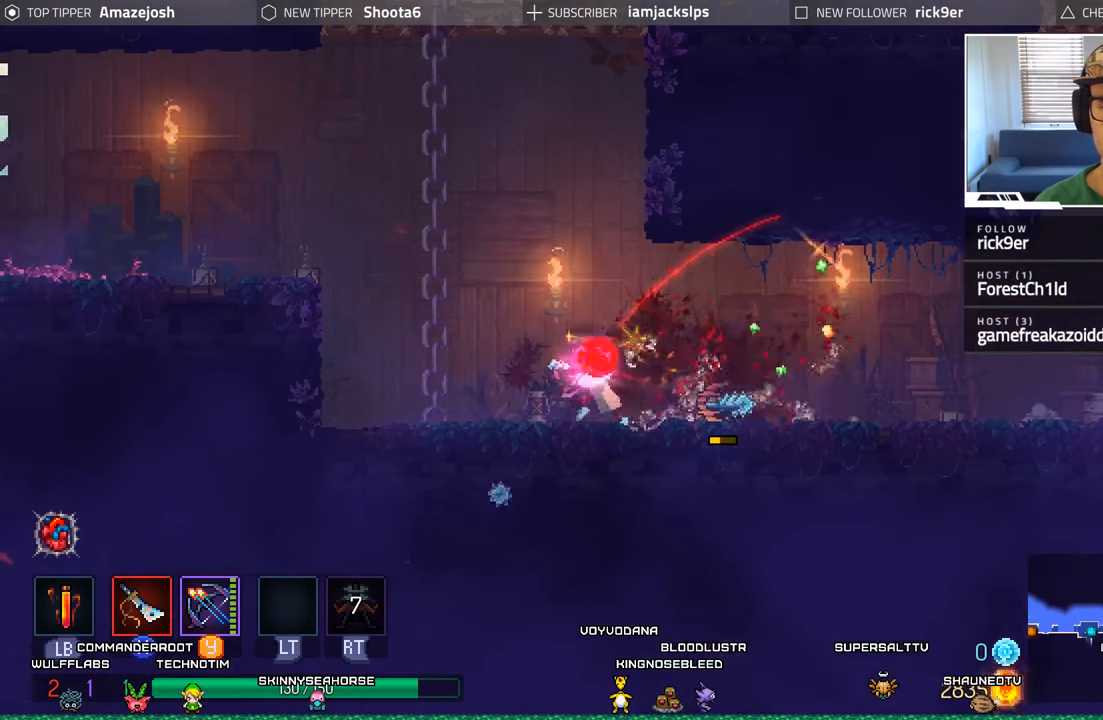
{"buttons": ["A", "DPAD_LEFT"], "left_stick": "center", "right_stick": "center", "events": [[50, "A", "down"], [200, "A", "up"], [300, "A", "down"]]}
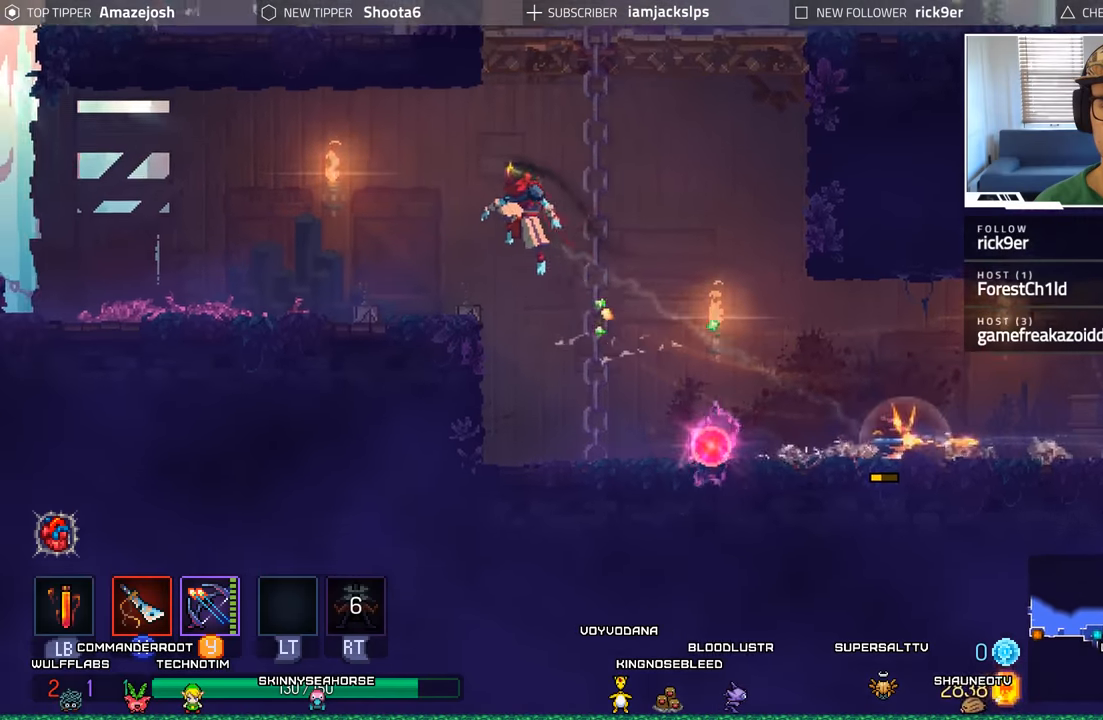
{"buttons": ["A", "DPAD_RIGHT"], "left_stick": "center", "right_stick": "center", "events": [[50, "A", "up"], [367, "DPAD_LEFT", "up"], [417, "DPAD_RIGHT", "down"], [467, "A", "down"]]}
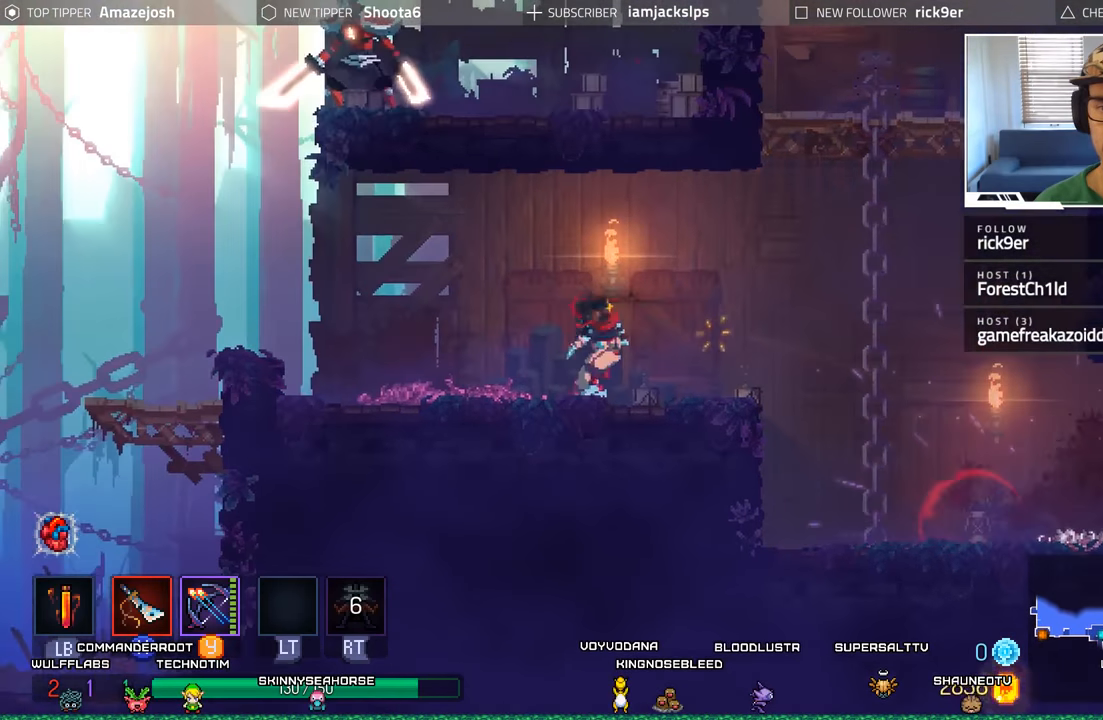
{"buttons": ["DPAD_RIGHT"], "left_stick": "center", "right_stick": "center", "events": [[83, "A", "up"]]}
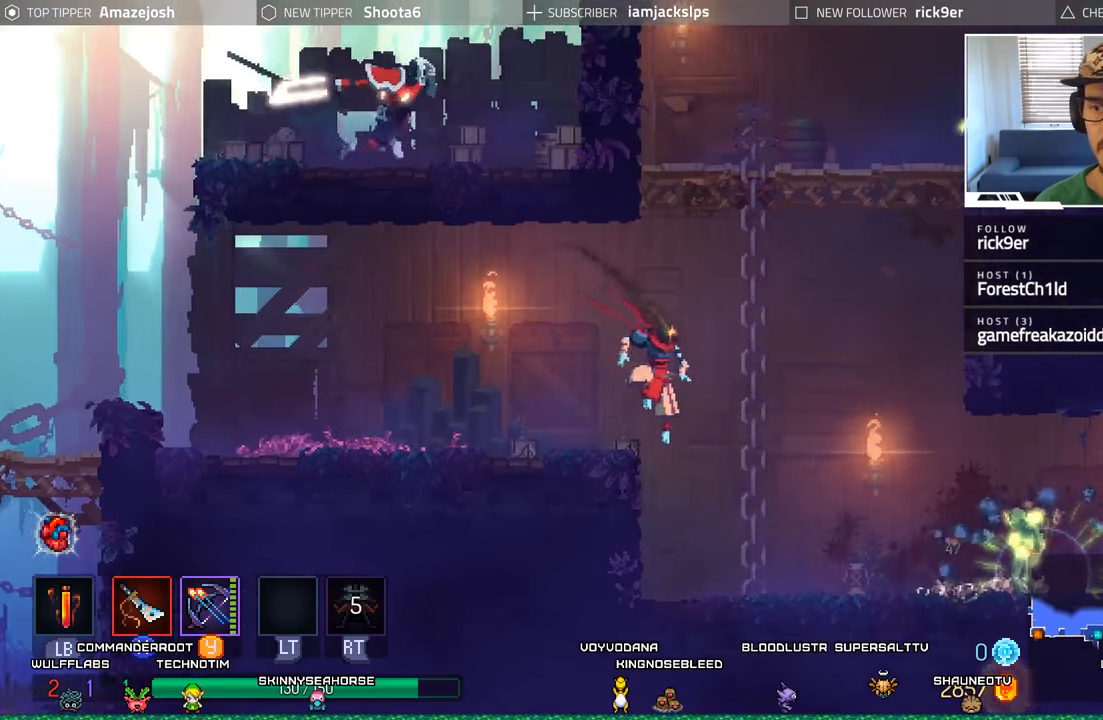
{"buttons": ["DPAD_LEFT"], "left_stick": "center", "right_stick": "center", "events": [[17, "B", "down"], [117, "B", "up"], [233, "DPAD_RIGHT", "up"], [300, "DPAD_LEFT", "down"]]}
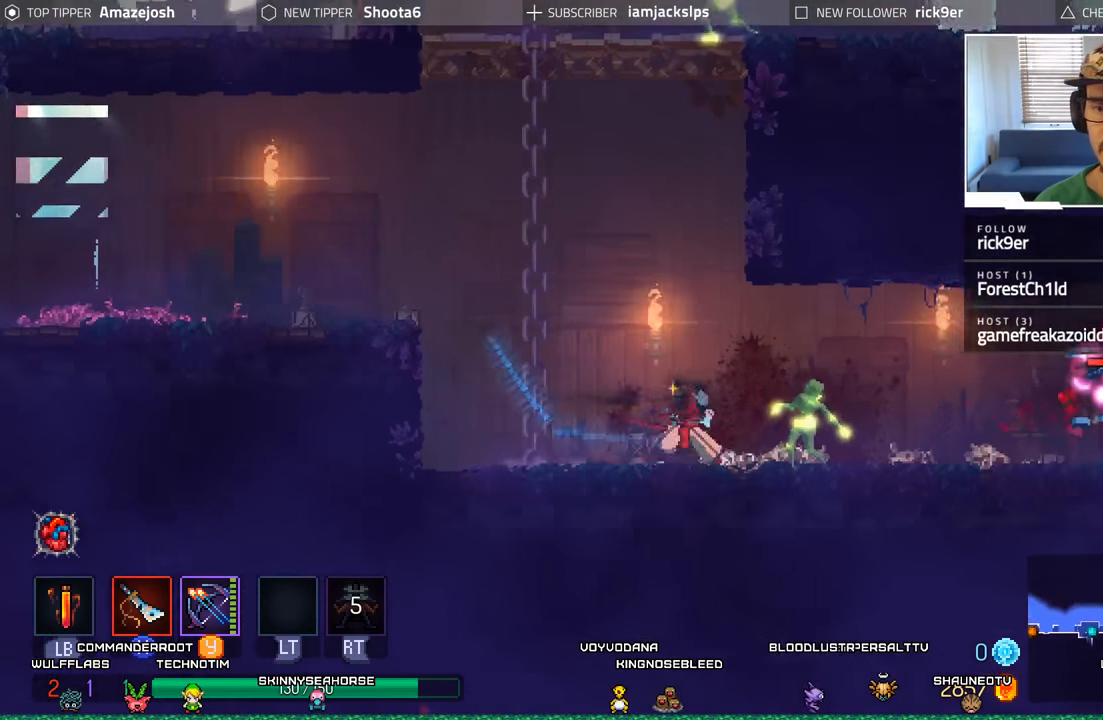
{"buttons": ["A", "DPAD_LEFT"], "left_stick": "center", "right_stick": "center", "events": [[133, "A", "down"], [300, "A", "up"], [400, "A", "down"]]}
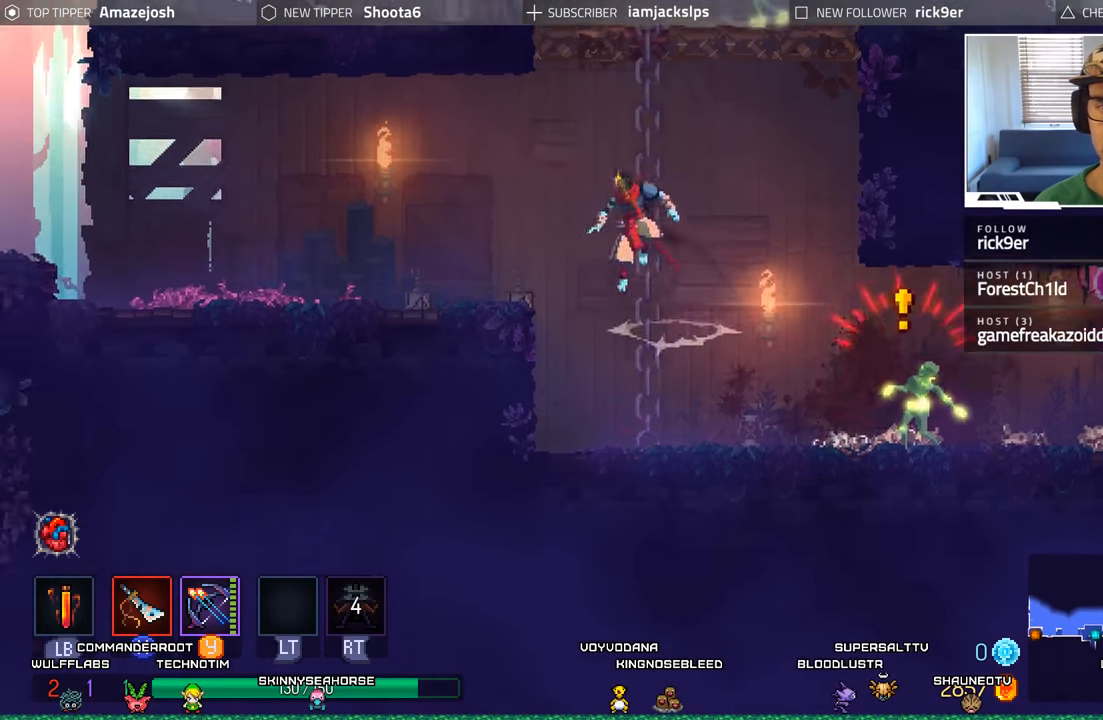
{"buttons": [], "left_stick": "center", "right_stick": "center", "events": [[133, "A", "up"], [483, "DPAD_LEFT", "up"]]}
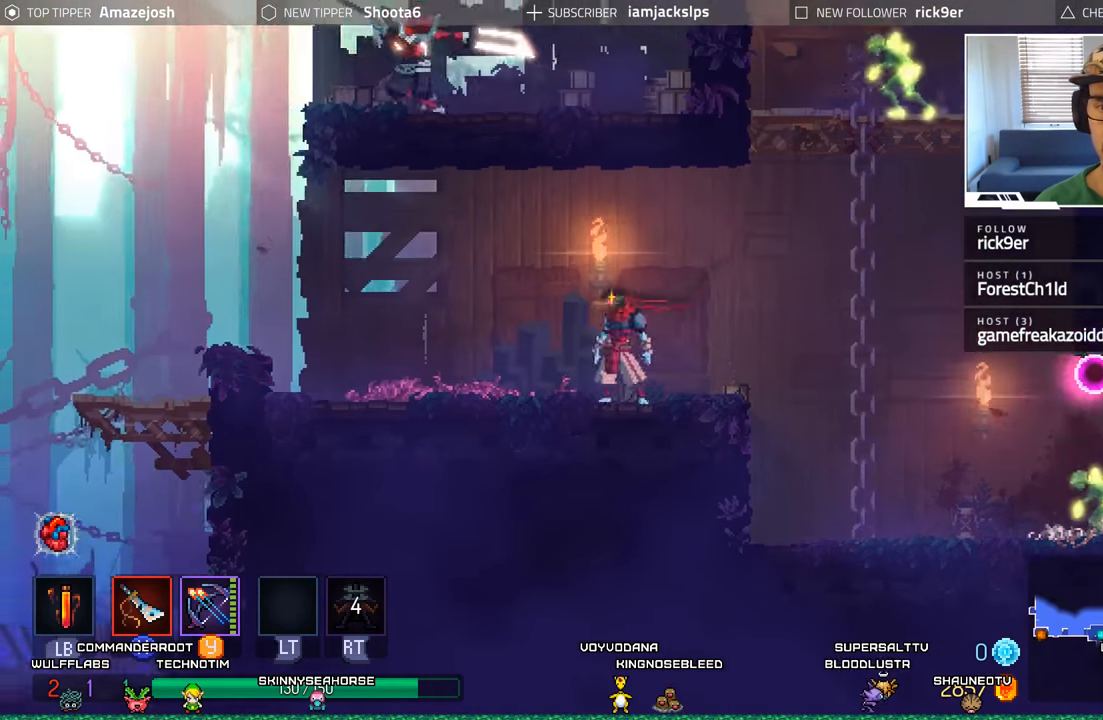
{"buttons": ["DPAD_RIGHT"], "left_stick": "center", "right_stick": "center", "events": [[100, "DPAD_RIGHT", "down"]]}
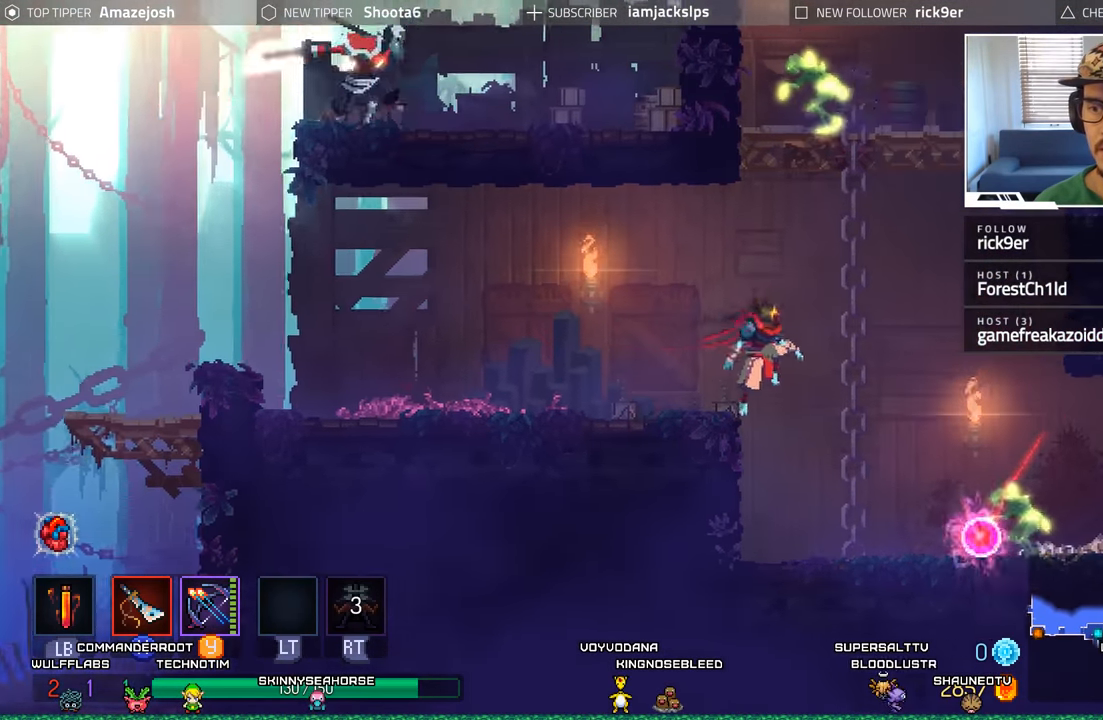
{"buttons": ["Y"], "left_stick": "center", "right_stick": "center", "events": [[17, "DPAD_RIGHT", "up"], [117, "Y", "down"], [200, "Y", "up"], [300, "Y", "down"], [383, "Y", "up"], [467, "Y", "down"]]}
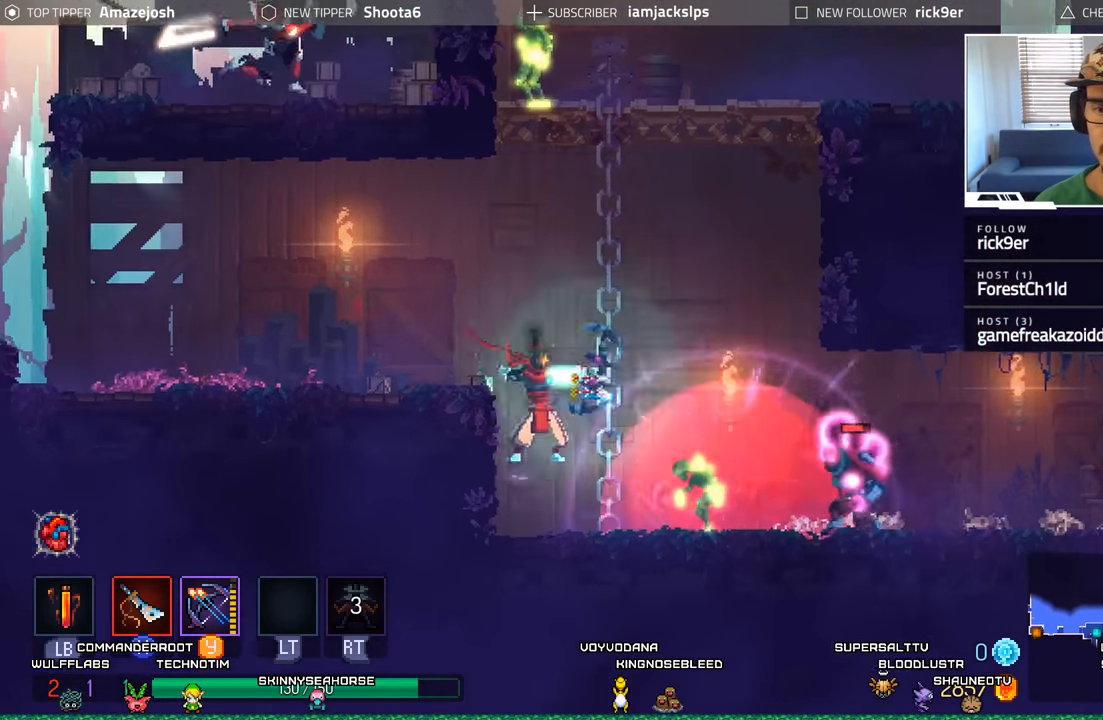
{"buttons": ["Y"], "left_stick": "center", "right_stick": "center", "events": [[67, "Y", "up"], [150, "Y", "down"], [250, "Y", "up"], [333, "Y", "down"], [400, "Y", "up"], [500, "Y", "down"]]}
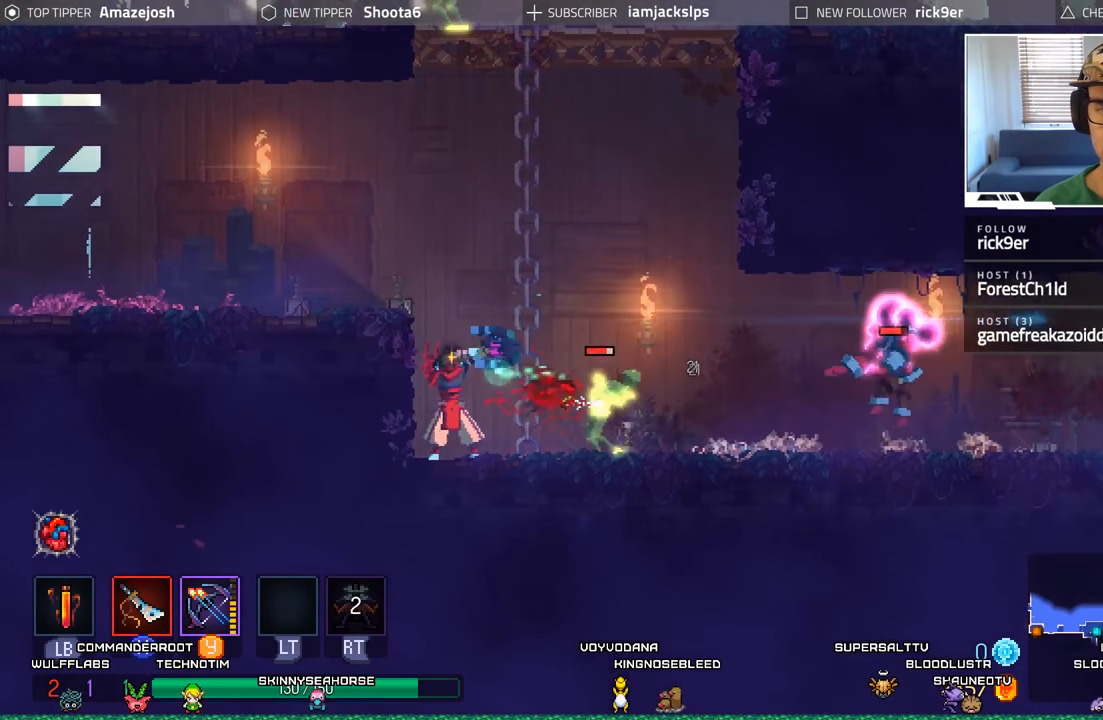
{"buttons": [], "left_stick": "center", "right_stick": "center", "events": [[67, "Y", "up"], [167, "Y", "down"], [233, "Y", "up"], [317, "Y", "down"], [400, "Y", "up"]]}
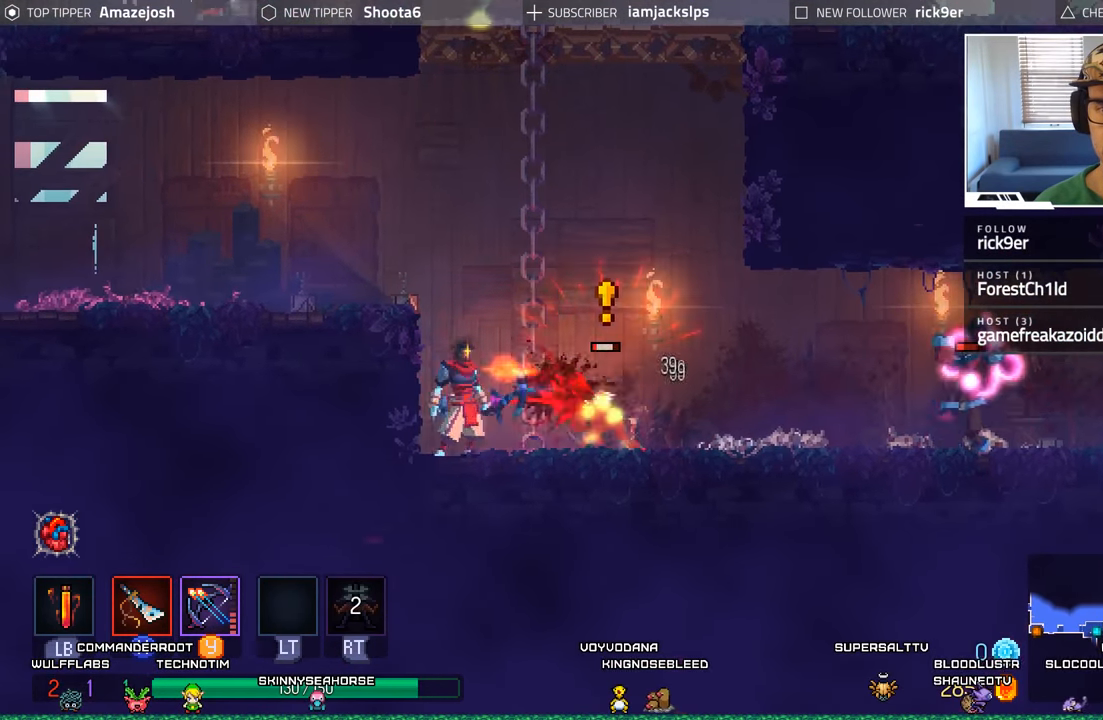
{"buttons": [], "left_stick": "center", "right_stick": "center", "events": [[17, "Y", "down"], [117, "Y", "up"], [200, "Y", "down"], [250, "Y", "up"], [334, "Y", "down"], [417, "Y", "up"]]}
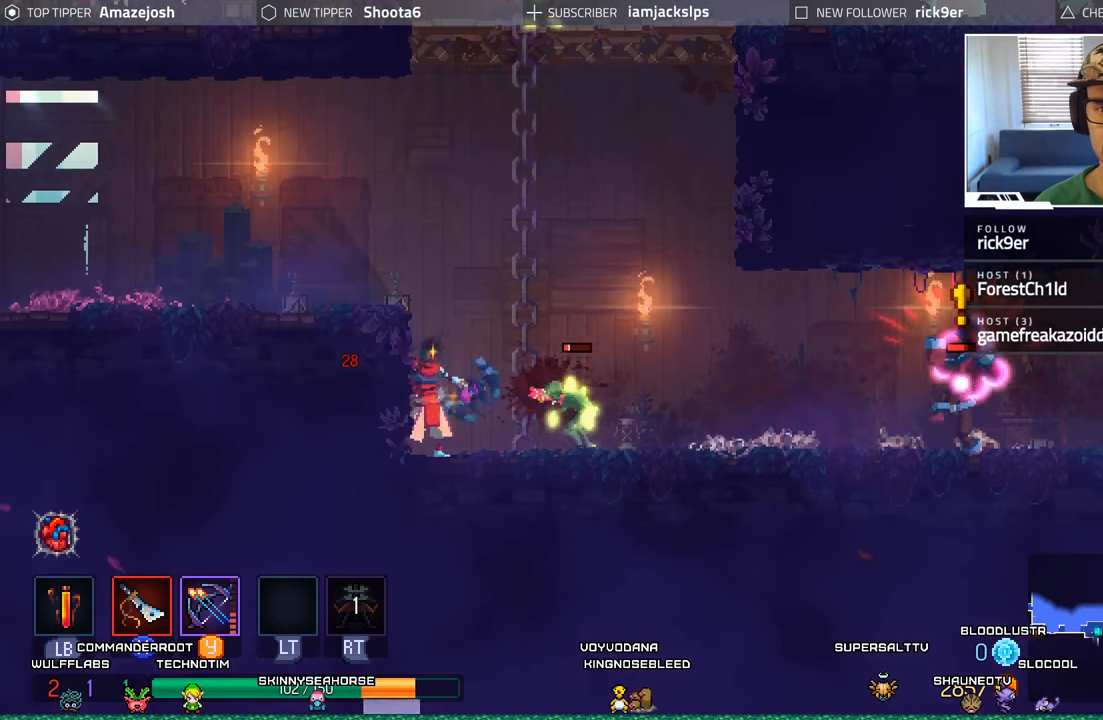
{"buttons": [], "left_stick": "center", "right_stick": "center", "events": [[17, "Y", "down"], [100, "Y", "up"], [184, "Y", "down"], [267, "Y", "up"], [350, "Y", "down"], [434, "Y", "up"]]}
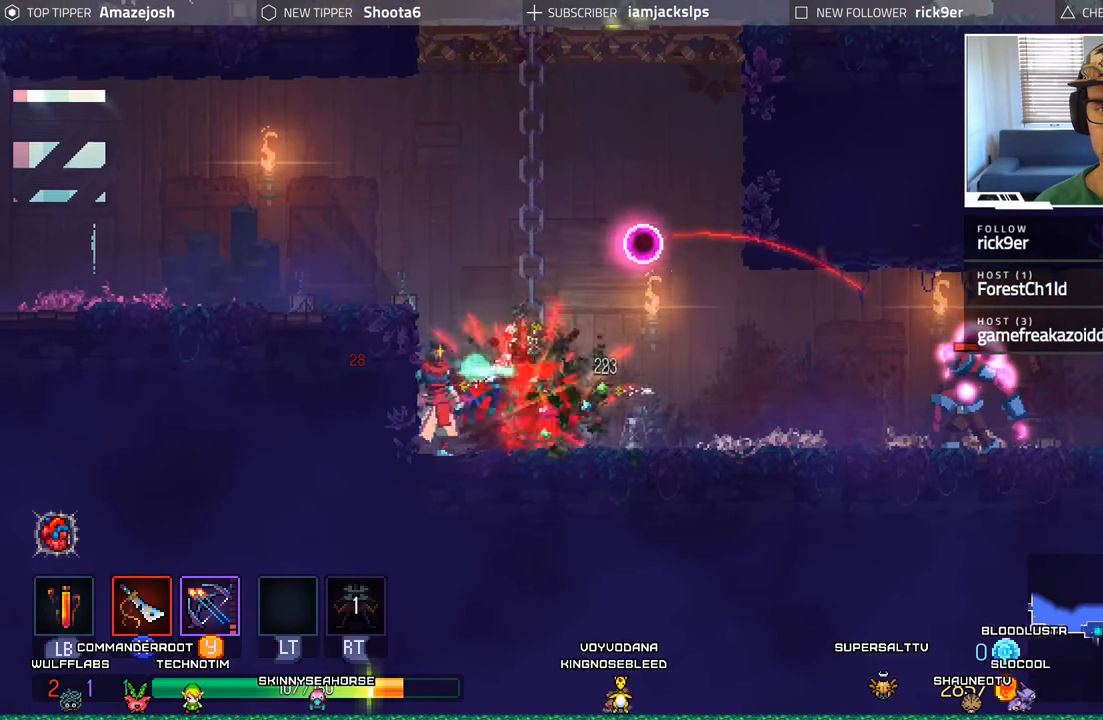
{"buttons": ["B", "DPAD_RIGHT"], "left_stick": "center", "right_stick": "center", "events": [[150, "DPAD_RIGHT", "down"], [417, "B", "down"]]}
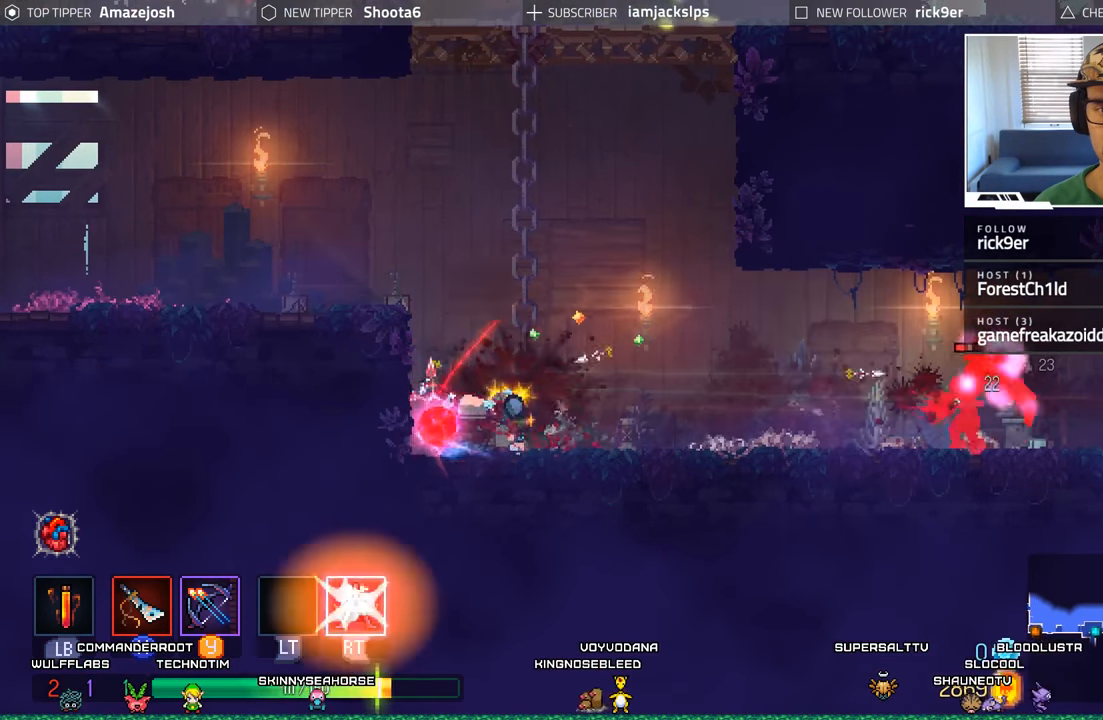
{"buttons": ["DPAD_RIGHT"], "left_stick": "center", "right_stick": "center", "events": [[50, "B", "up"]]}
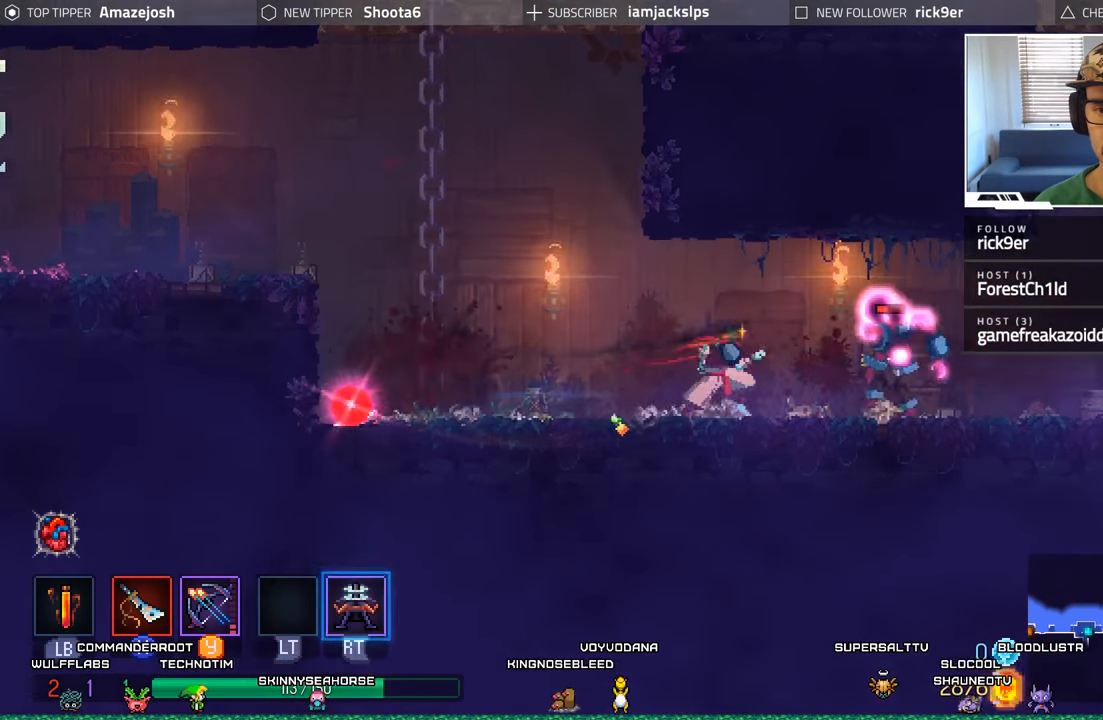
{"buttons": ["X", "DPAD_RIGHT"], "left_stick": "center", "right_stick": "center", "events": [[100, "X", "down"], [217, "X", "up"], [300, "X", "down"], [367, "X", "up"], [467, "X", "down"]]}
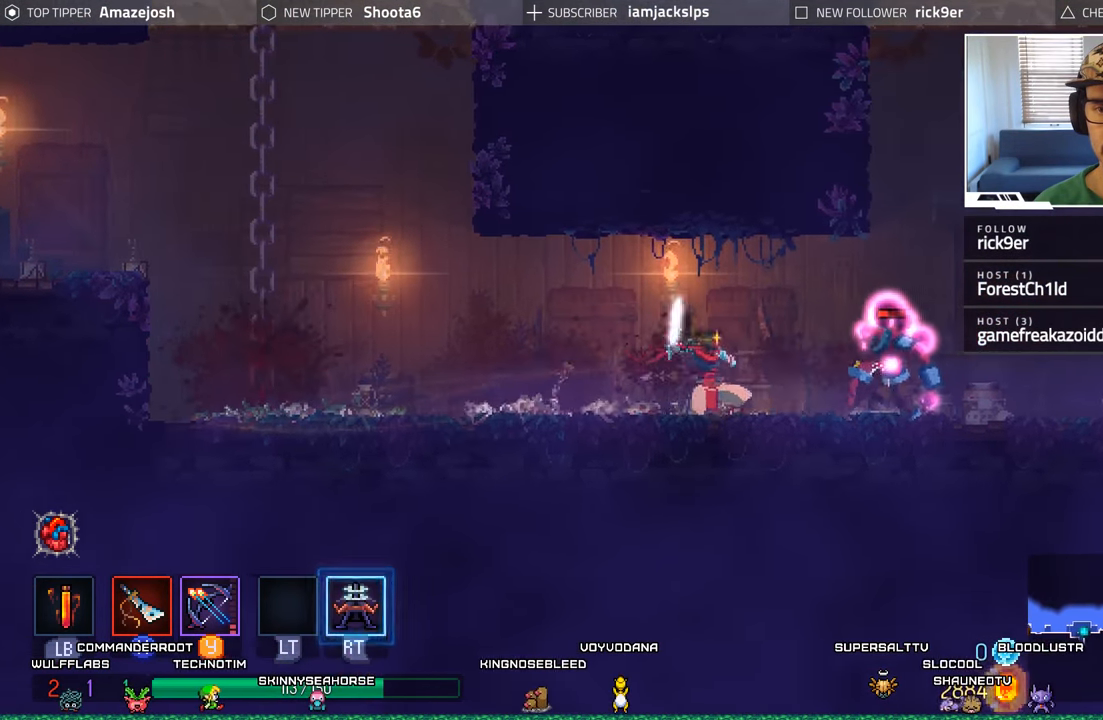
{"buttons": ["X", "DPAD_RIGHT"], "left_stick": "center", "right_stick": "center", "events": [[34, "X", "up"], [134, "X", "down"], [200, "X", "up"], [300, "X", "down"], [367, "X", "up"], [467, "X", "down"]]}
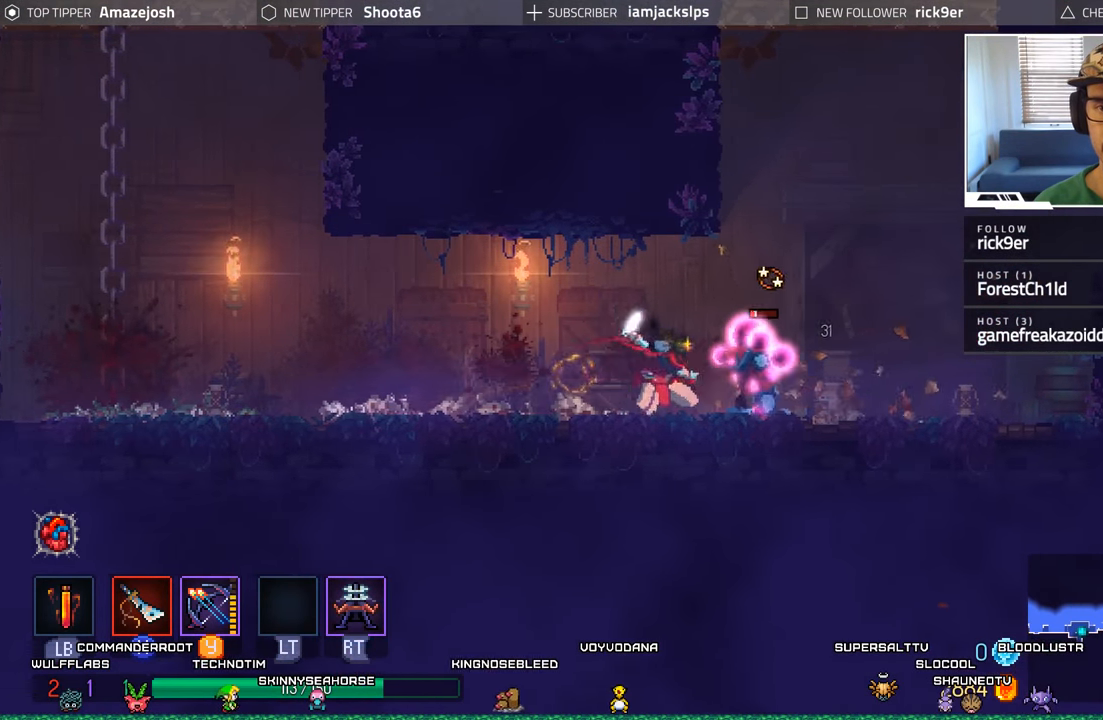
{"buttons": [], "left_stick": "center", "right_stick": "center", "events": [[34, "X", "up"], [150, "X", "down"], [200, "X", "up"], [284, "X", "down"], [367, "X", "up"], [400, "DPAD_RIGHT", "up"]]}
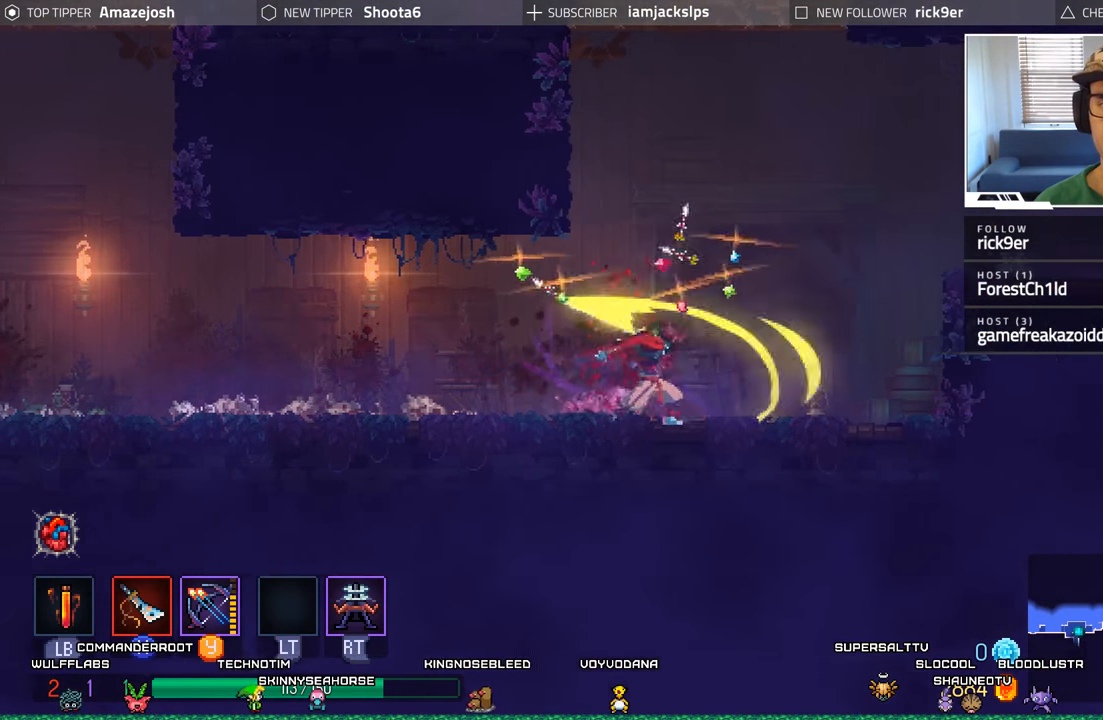
{"buttons": ["B", "DPAD_LEFT"], "left_stick": "center", "right_stick": "center", "events": [[34, "DPAD_LEFT", "down"], [134, "B", "down"], [217, "B", "up"], [334, "B", "down"], [400, "B", "up"], [484, "B", "down"]]}
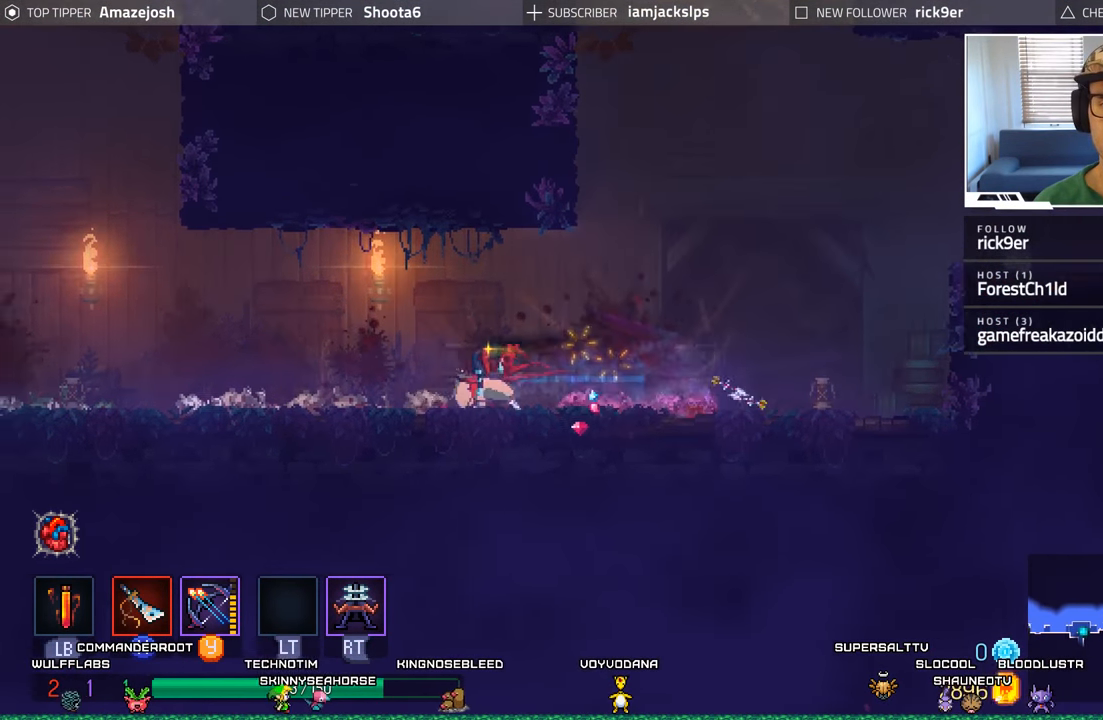
{"buttons": ["DPAD_LEFT"], "left_stick": "center", "right_stick": "center", "events": [[84, "B", "up"]]}
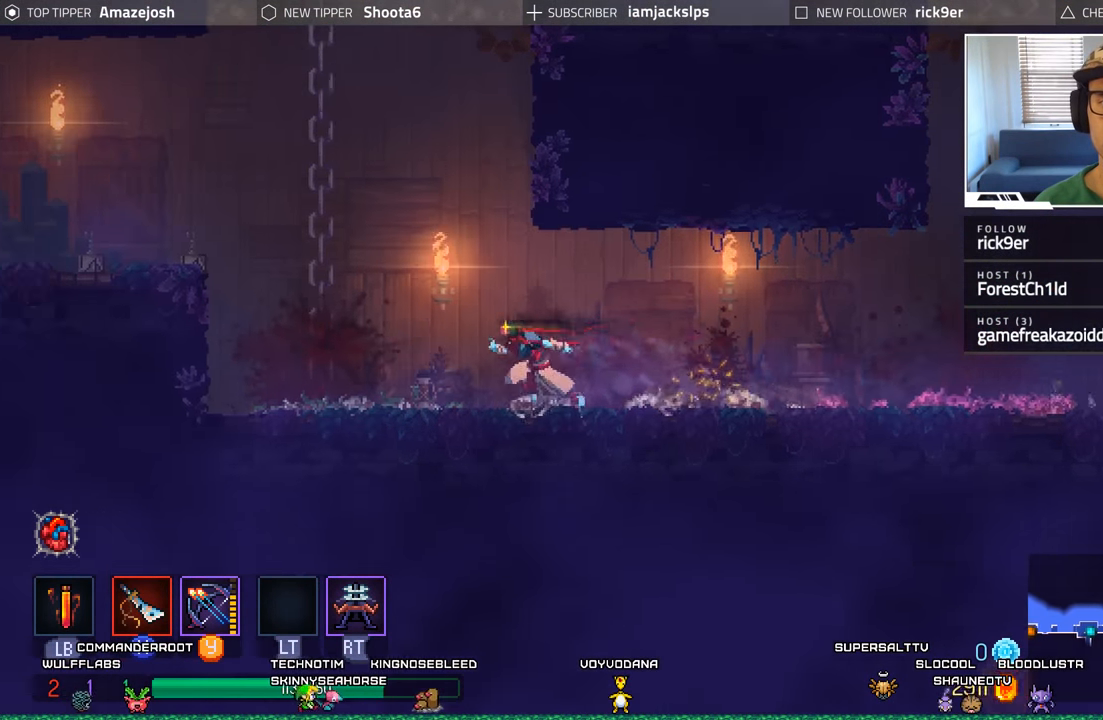
{"buttons": ["DPAD_UP"], "left_stick": "center", "right_stick": "center", "events": [[184, "A", "down"], [284, "A", "up"], [350, "A", "down"], [350, "DPAD_LEFT", "up"], [367, "DPAD_UP", "down"], [467, "A", "up"]]}
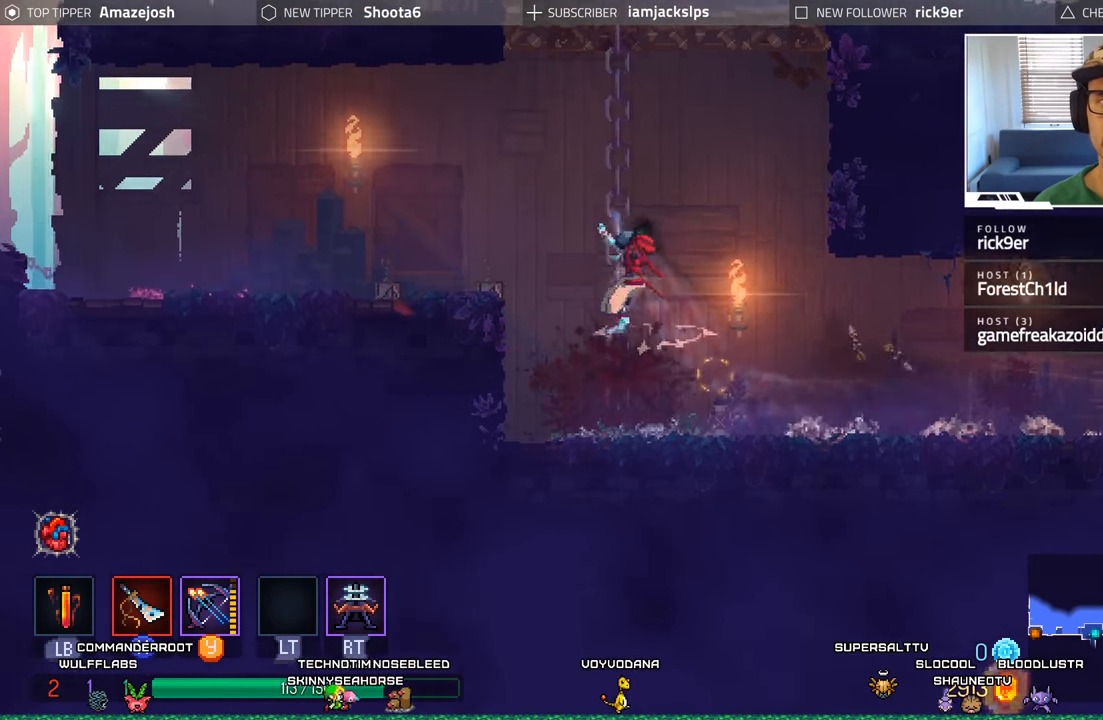
{"buttons": ["A", "DPAD_UP"], "left_stick": "center", "right_stick": "center", "events": [[67, "A", "down"], [150, "A", "up"], [233, "A", "down"], [333, "A", "up"], [416, "A", "down"]]}
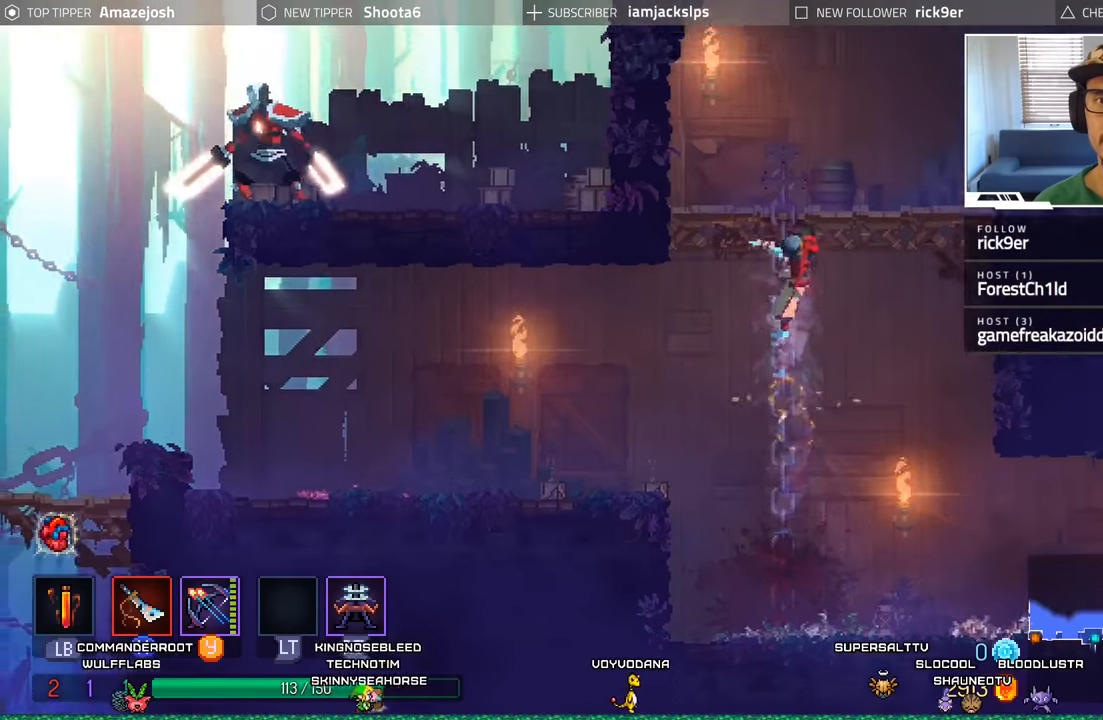
{"buttons": [], "left_stick": "center", "right_stick": "center", "events": [[16, "A", "up"], [116, "DPAD_LEFT", "down"], [200, "DPAD_UP", "up"], [200, "Y", "down"], [266, "Y", "up"], [383, "Y", "down"], [416, "Y", "up"], [466, "DPAD_LEFT", "up"]]}
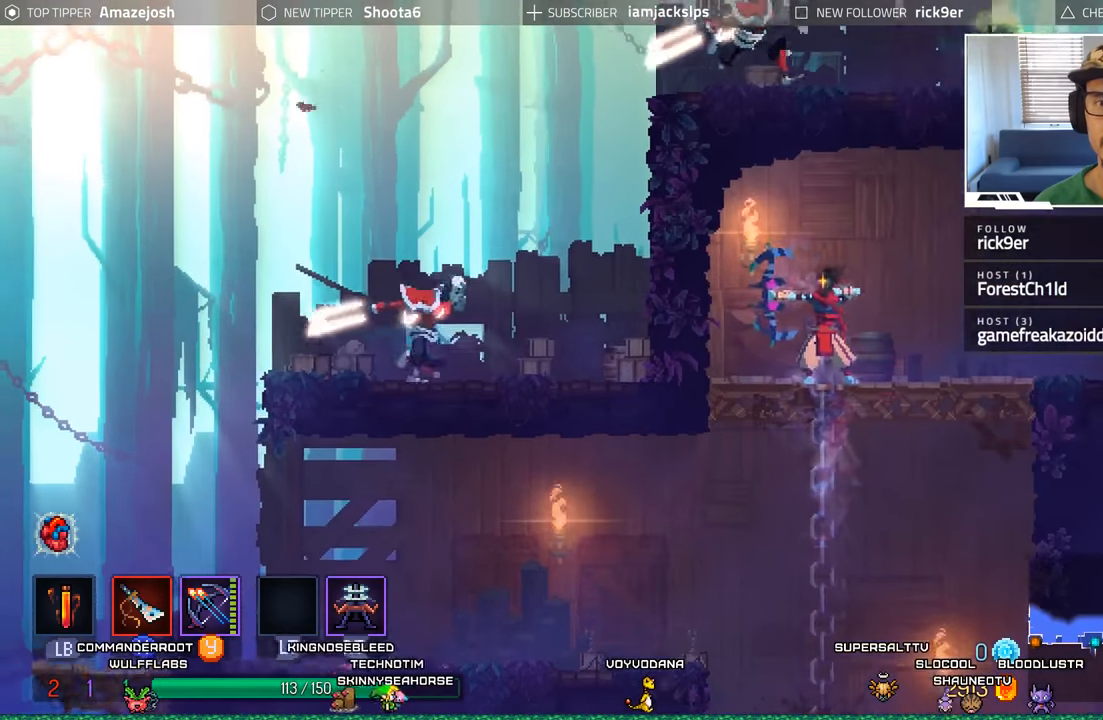
{"buttons": ["A", "DPAD_DOWN"], "left_stick": "center", "right_stick": "center", "events": [[33, "Y", "down"], [83, "Y", "up"], [200, "Y", "down"], [250, "Y", "up"], [350, "DPAD_DOWN", "down"], [483, "A", "down"]]}
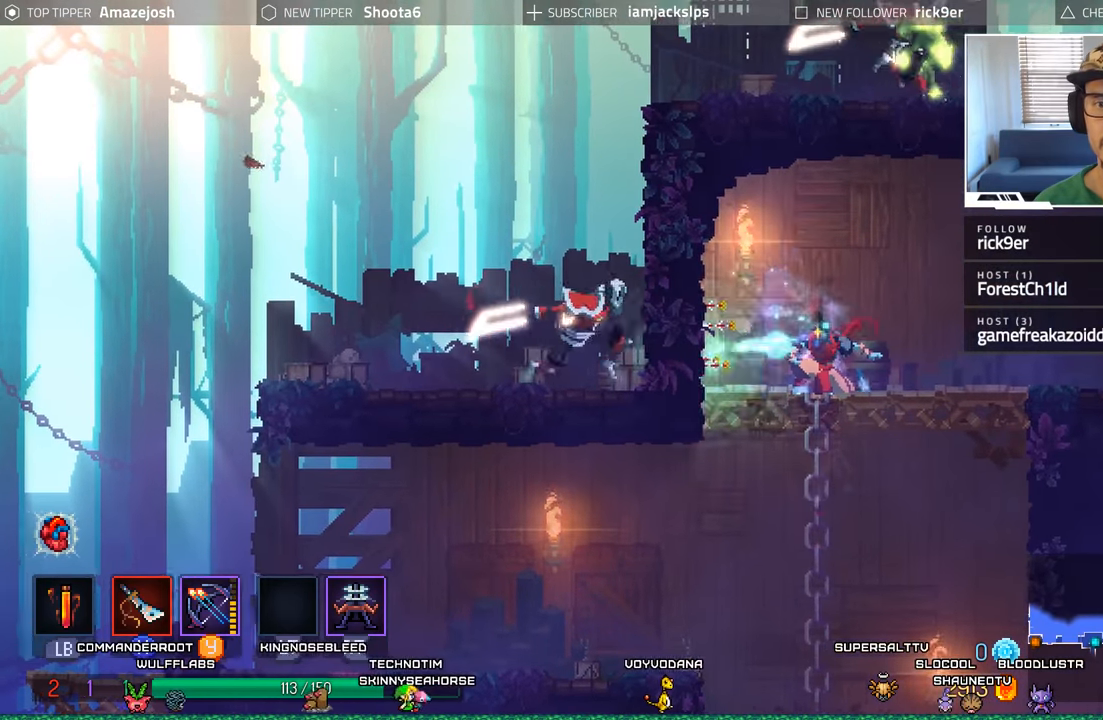
{"buttons": ["DPAD_DOWN"], "left_stick": "center", "right_stick": "center", "events": [[83, "A", "up"], [183, "A", "down"], [283, "A", "up"], [350, "A", "down"], [466, "A", "up"]]}